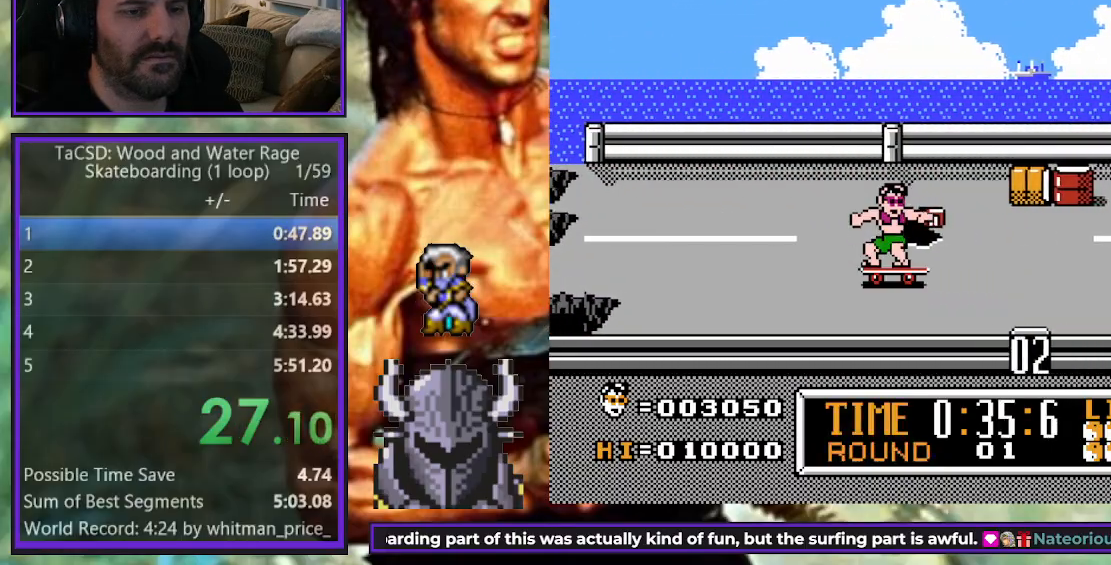
Gameplay with a controller (Xbox layout); each line is a JSON object with the inputs held at the frame after it. "events" lists button and stick changes between this image and that frame as [ms after this image, input, new state], when the widget could be followed in between. Not read: L3 R3 left_stick right_stick.
{"buttons": ["DPAD_RIGHT"], "events": []}
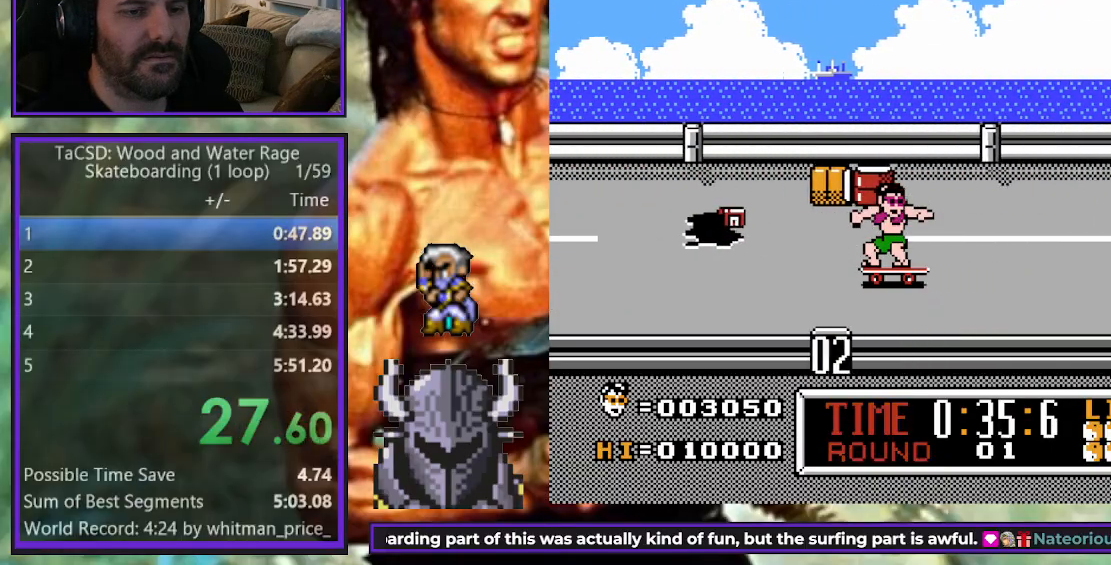
{"buttons": ["DPAD_RIGHT"], "events": []}
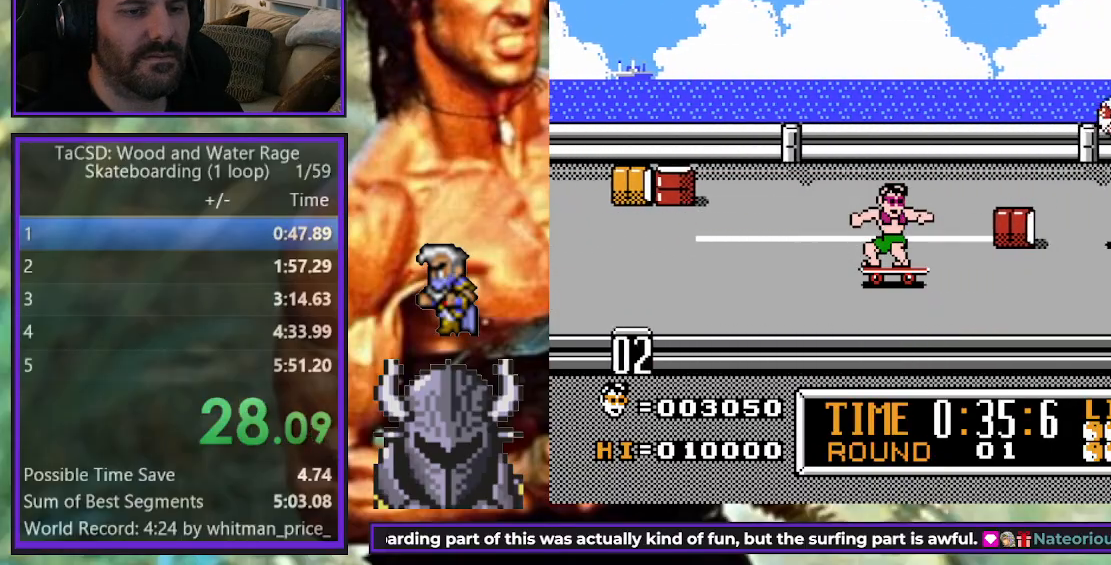
{"buttons": ["DPAD_RIGHT"], "events": []}
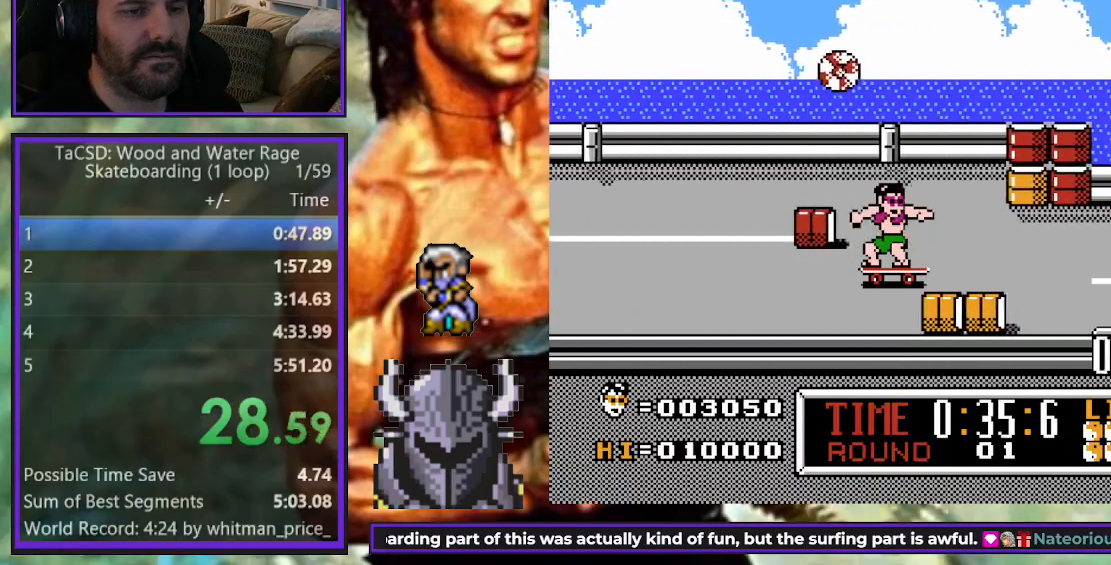
{"buttons": ["DPAD_DOWN", "DPAD_RIGHT"], "events": [[100, "A", "down"], [183, "A", "up"], [250, "A", "down"], [317, "A", "up"], [350, "DPAD_DOWN", "down"]]}
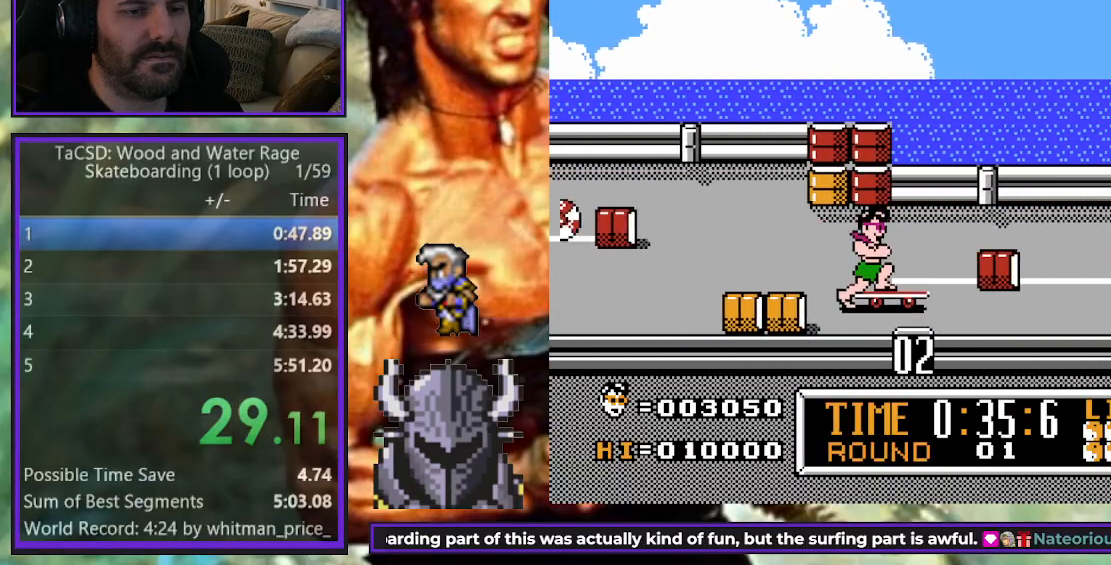
{"buttons": ["DPAD_UP", "DPAD_RIGHT"], "events": [[167, "DPAD_DOWN", "up"], [200, "A", "down"], [250, "A", "up"], [333, "A", "down"], [400, "A", "up"], [400, "DPAD_UP", "down"]]}
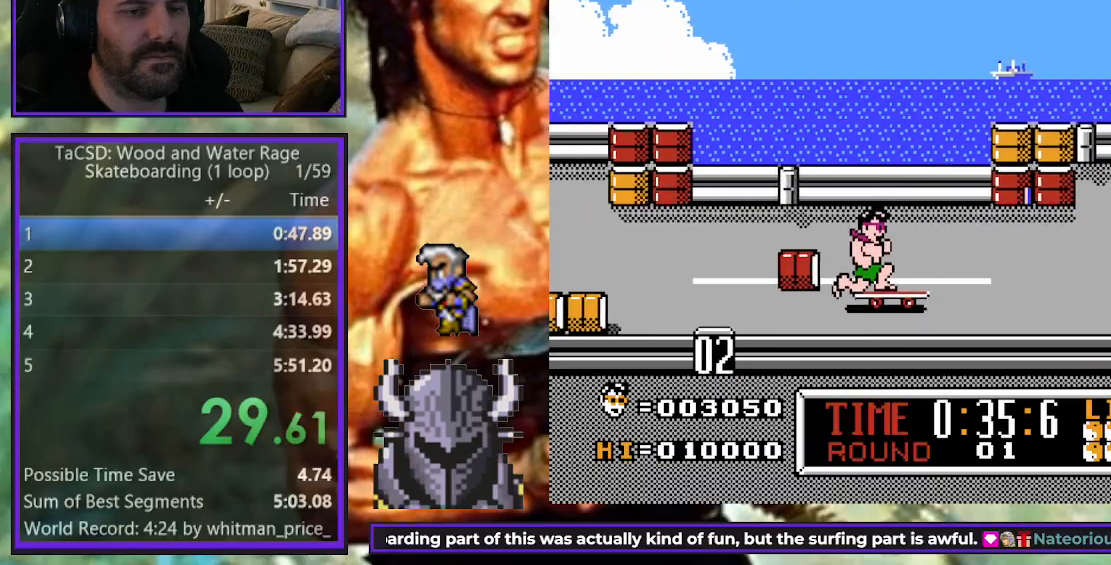
{"buttons": ["A", "DPAD_RIGHT"], "events": [[17, "A", "down"], [83, "A", "up"], [167, "A", "down"], [200, "DPAD_UP", "up"], [250, "A", "up"], [333, "A", "down"], [383, "A", "up"], [483, "A", "down"]]}
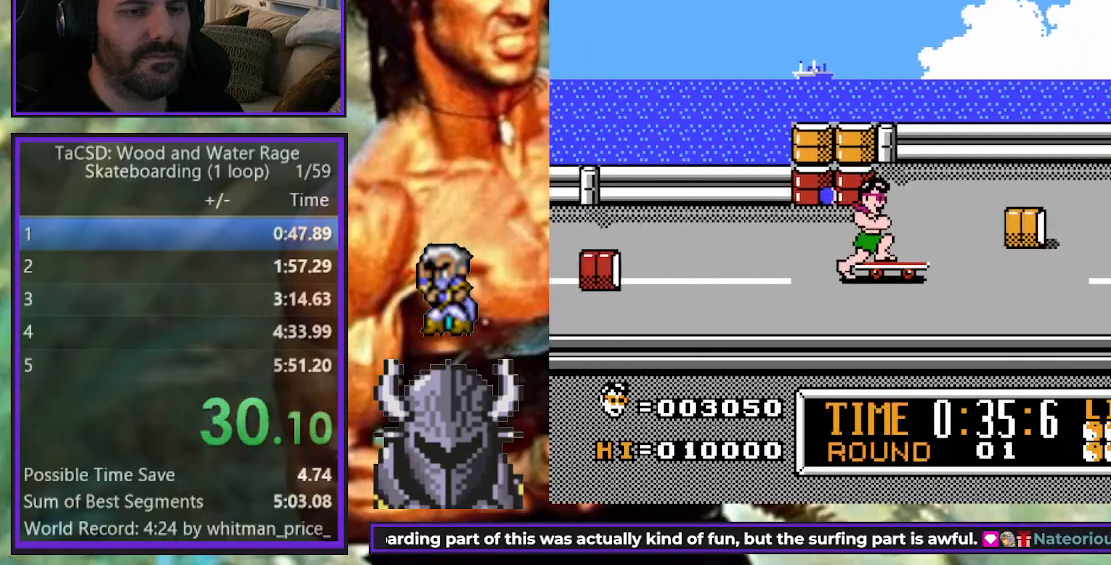
{"buttons": ["DPAD_RIGHT"], "events": [[67, "A", "up"], [133, "A", "down"], [217, "A", "up"], [283, "A", "down"], [400, "A", "up"]]}
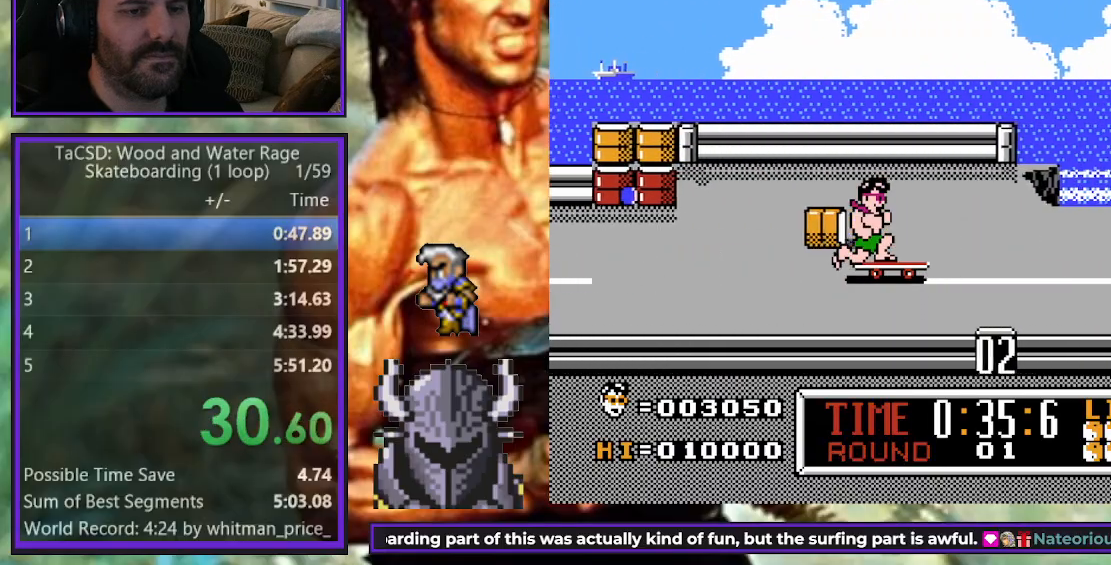
{"buttons": ["DPAD_RIGHT"], "events": []}
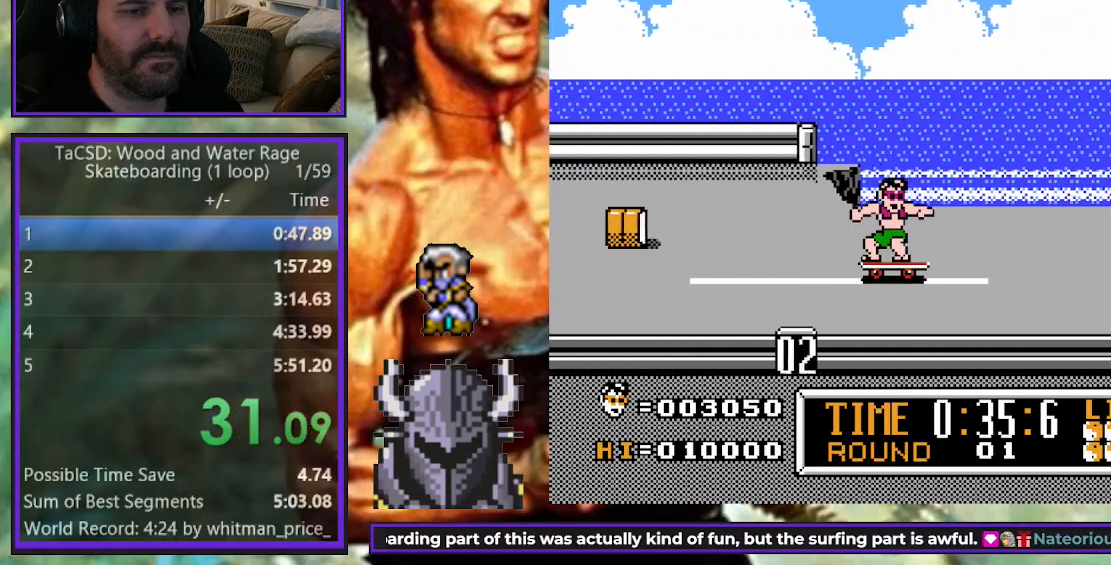
{"buttons": ["DPAD_RIGHT"], "events": []}
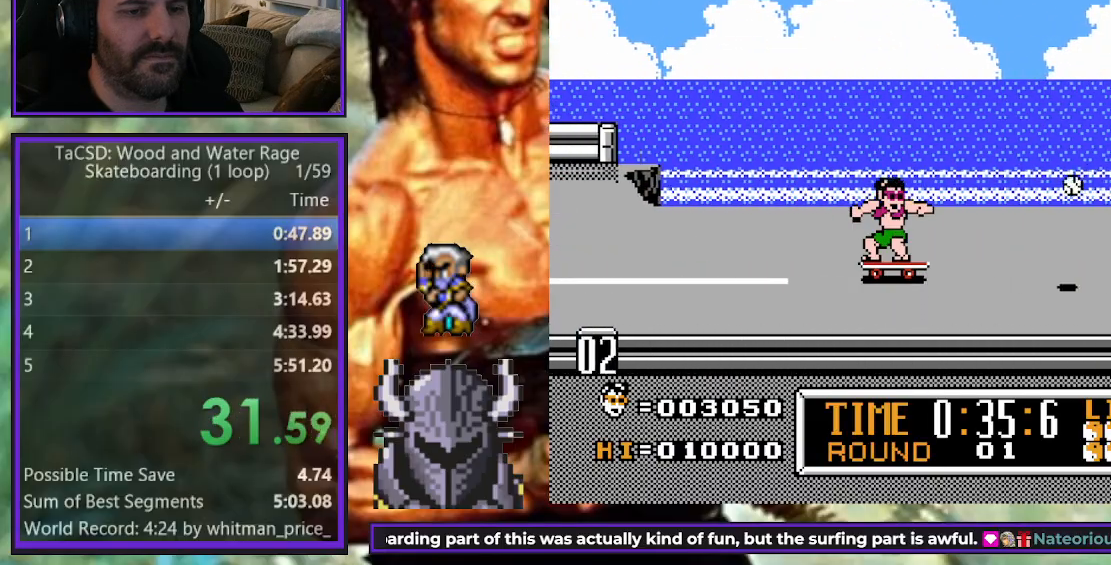
{"buttons": ["DPAD_UP", "DPAD_RIGHT"], "events": [[117, "DPAD_DOWN", "down"], [433, "DPAD_DOWN", "up"], [483, "DPAD_UP", "down"]]}
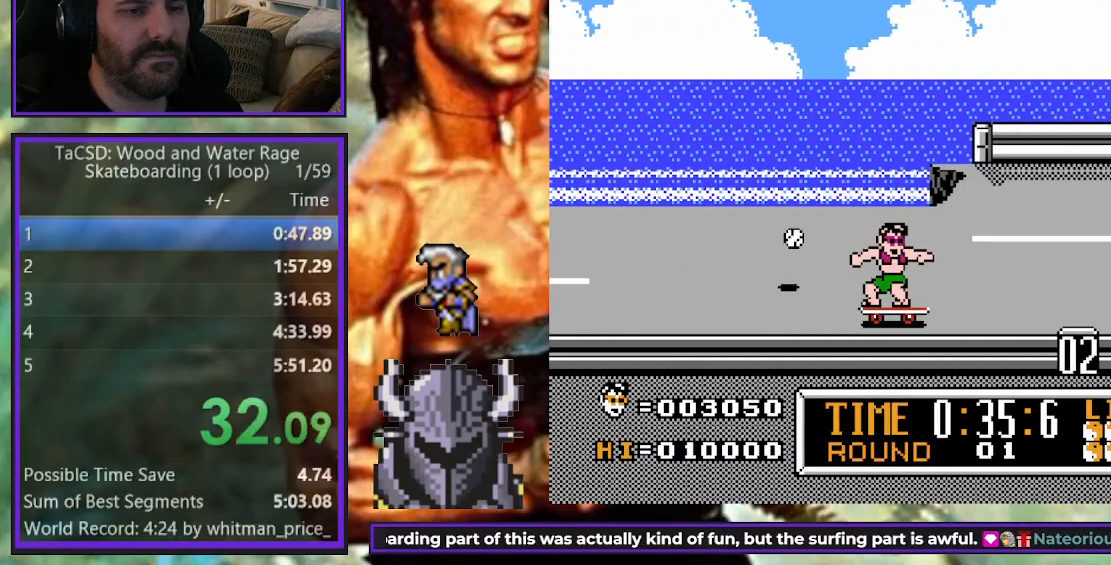
{"buttons": ["DPAD_UP", "DPAD_RIGHT"], "events": []}
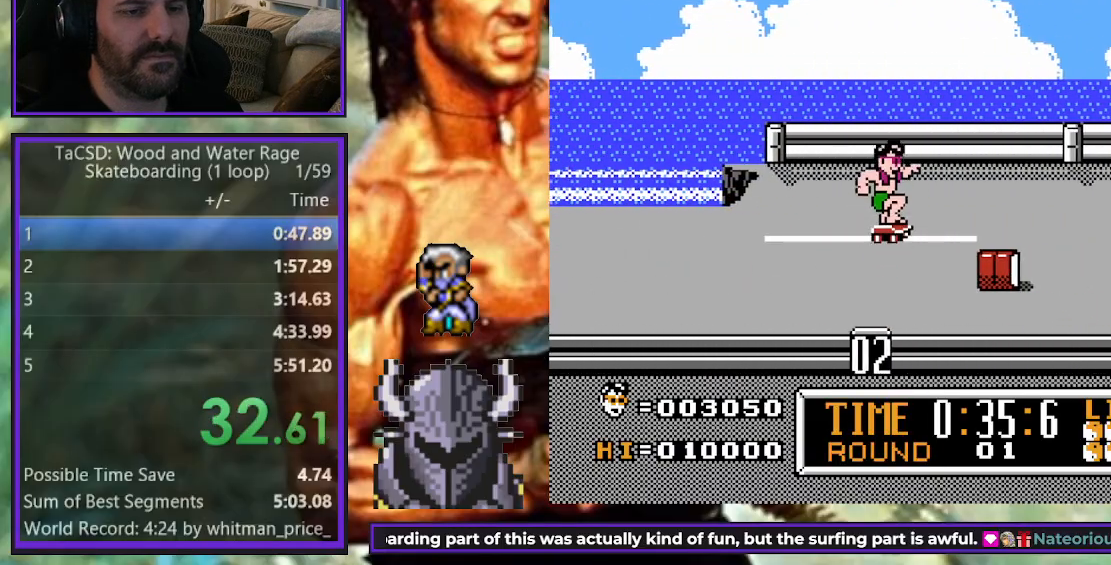
{"buttons": ["DPAD_RIGHT"], "events": [[67, "DPAD_UP", "up"], [200, "A", "down"], [283, "A", "up"], [367, "A", "down"], [433, "A", "up"]]}
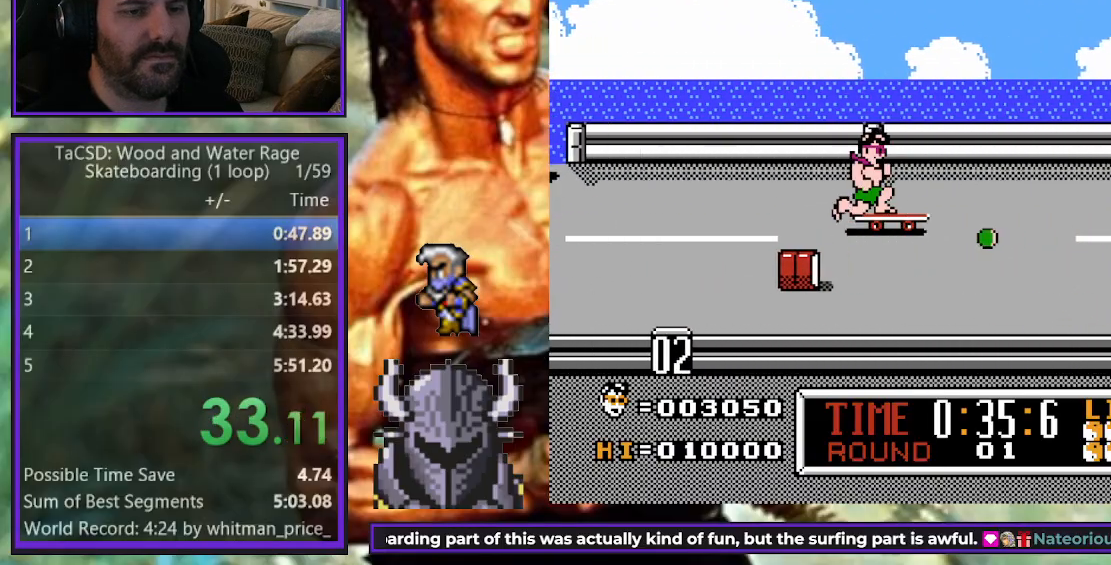
{"buttons": ["DPAD_UP", "DPAD_RIGHT"], "events": [[50, "A", "down"], [100, "DPAD_DOWN", "down"], [117, "A", "up"], [200, "A", "down"], [267, "A", "up"], [267, "DPAD_DOWN", "up"], [367, "A", "down"], [417, "A", "up"], [467, "DPAD_UP", "down"]]}
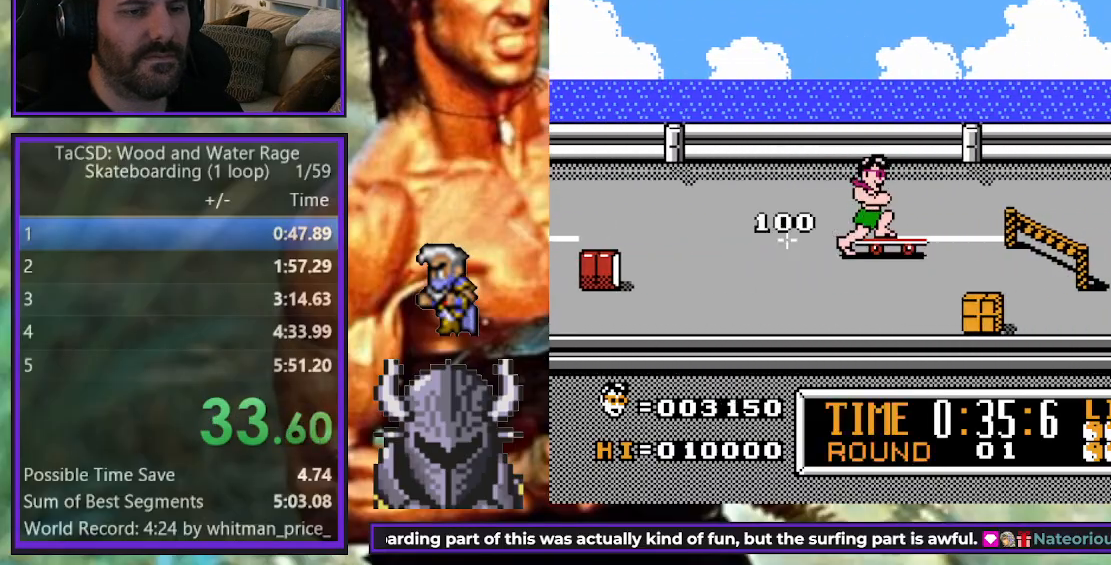
{"buttons": [], "events": [[50, "DPAD_RIGHT", "up"], [67, "DPAD_LEFT", "down"], [67, "DPAD_UP", "up"], [117, "B", "down"], [217, "B", "up"], [217, "DPAD_LEFT", "up"]]}
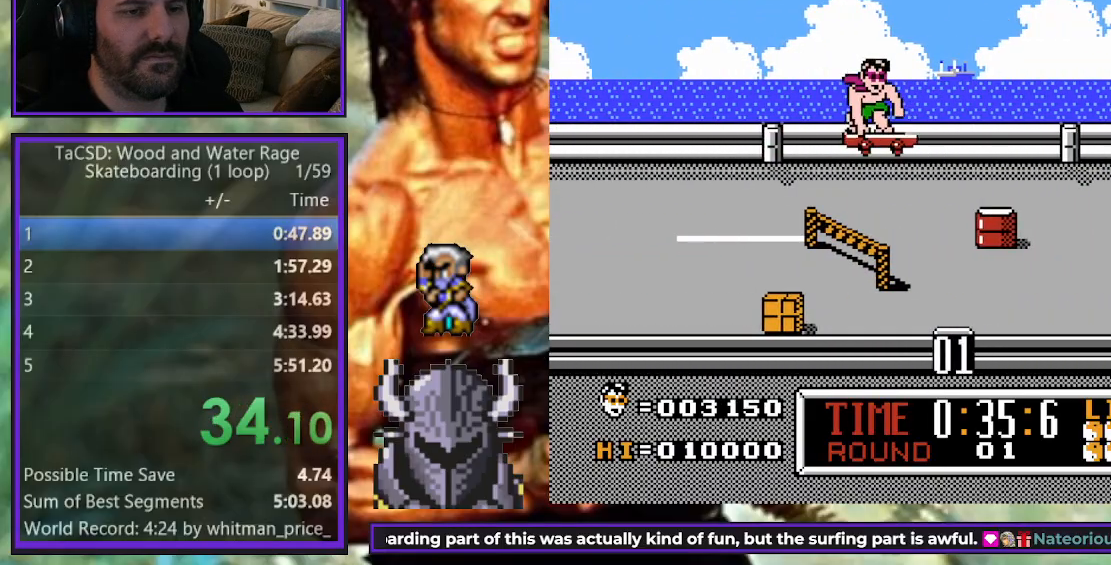
{"buttons": ["A", "DPAD_RIGHT"], "events": [[367, "DPAD_RIGHT", "down"], [450, "A", "down"]]}
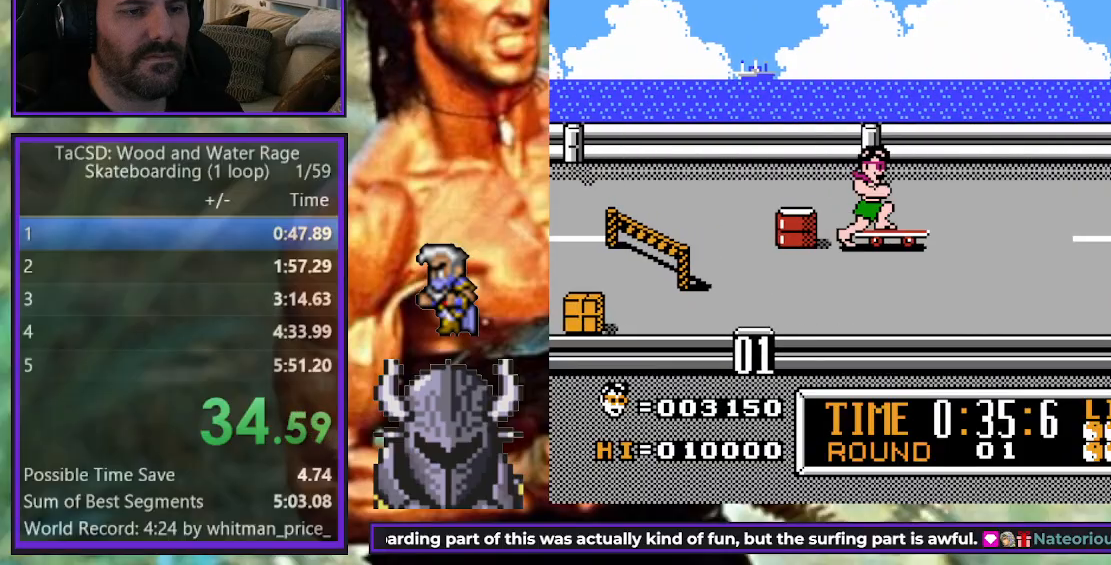
{"buttons": ["DPAD_RIGHT"], "events": [[17, "A", "up"], [117, "A", "down"], [200, "A", "up"], [283, "A", "down"], [350, "A", "up"], [433, "A", "down"], [483, "A", "up"]]}
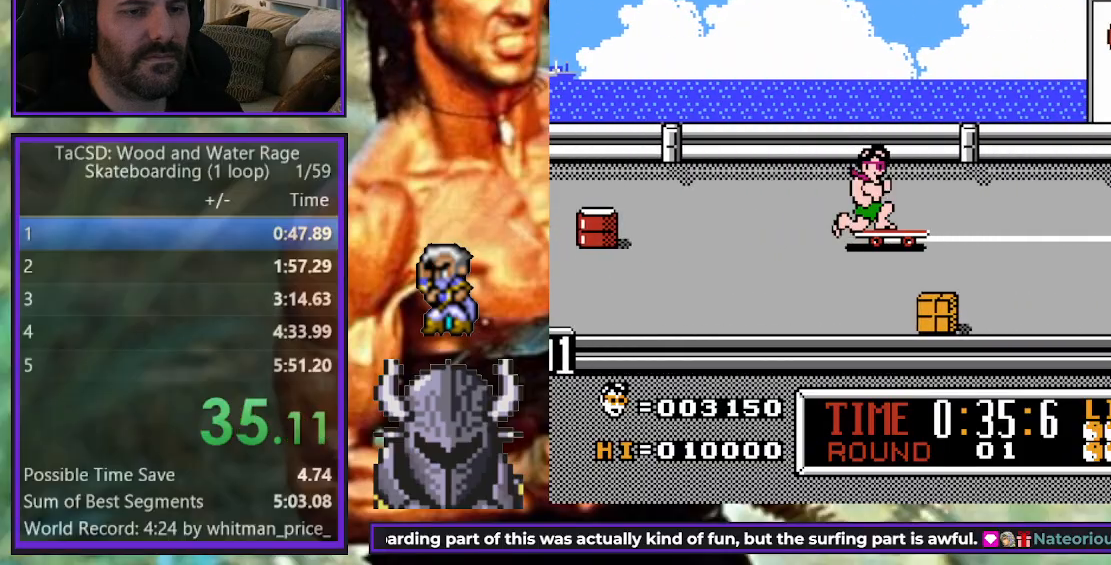
{"buttons": ["DPAD_RIGHT"], "events": [[67, "A", "down"], [150, "A", "up"], [217, "A", "down"], [300, "A", "up"], [367, "A", "down"], [467, "A", "up"]]}
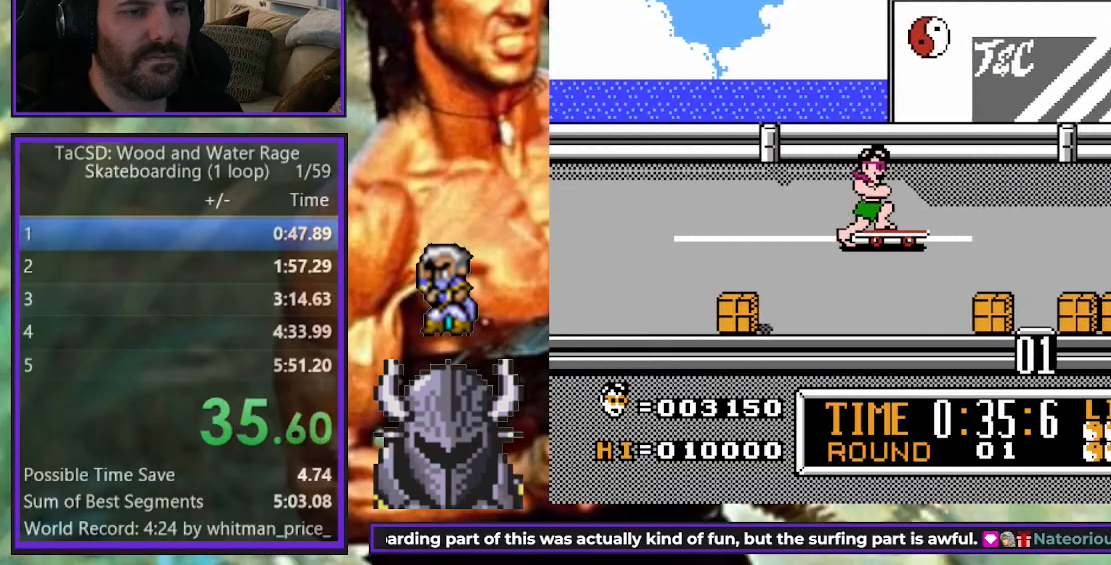
{"buttons": ["DPAD_UP", "DPAD_RIGHT"], "events": [[33, "A", "down"], [133, "A", "up"], [217, "A", "down"], [300, "A", "up"], [383, "A", "down"], [483, "A", "up"], [483, "DPAD_UP", "down"]]}
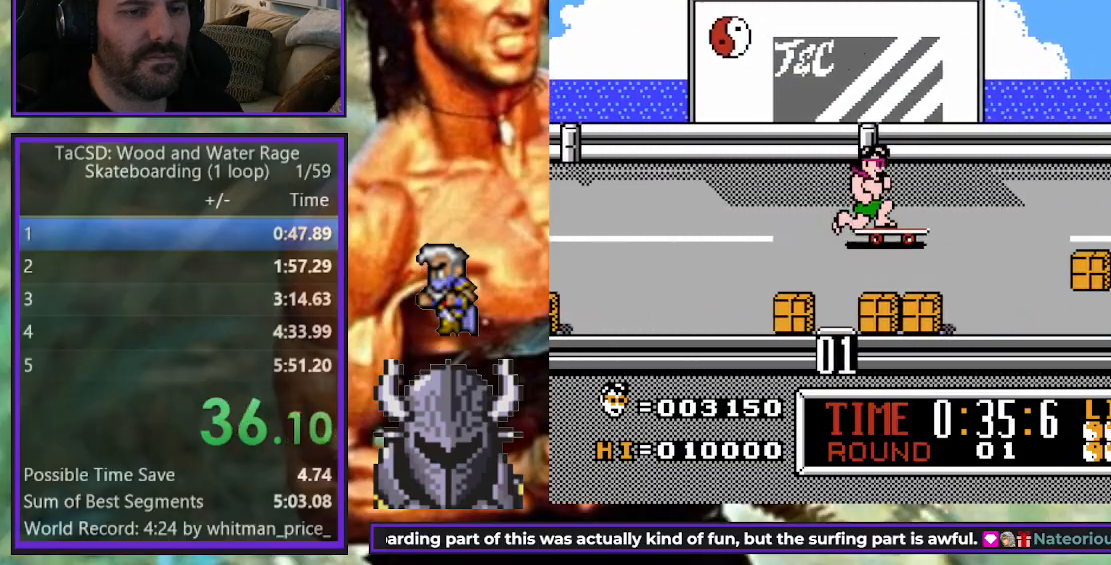
{"buttons": ["DPAD_RIGHT"], "events": [[83, "A", "down"], [150, "A", "up"], [250, "A", "down"], [317, "A", "up"], [400, "DPAD_UP", "up"], [417, "A", "down"], [500, "A", "up"]]}
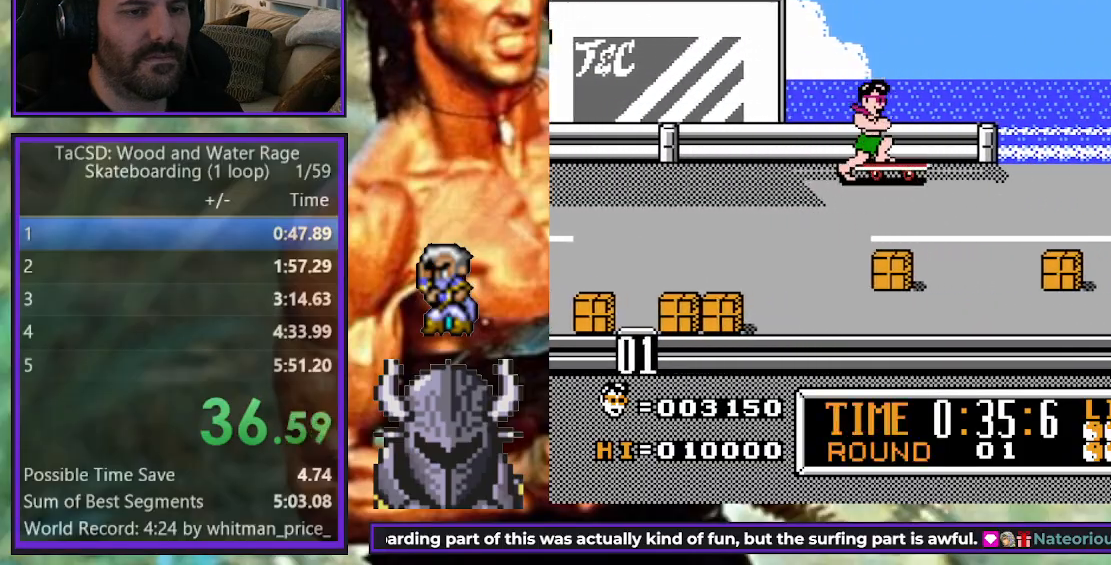
{"buttons": ["DPAD_RIGHT"], "events": [[83, "A", "down"], [167, "A", "up"], [233, "A", "down"], [333, "A", "up"], [400, "A", "down"], [483, "A", "up"]]}
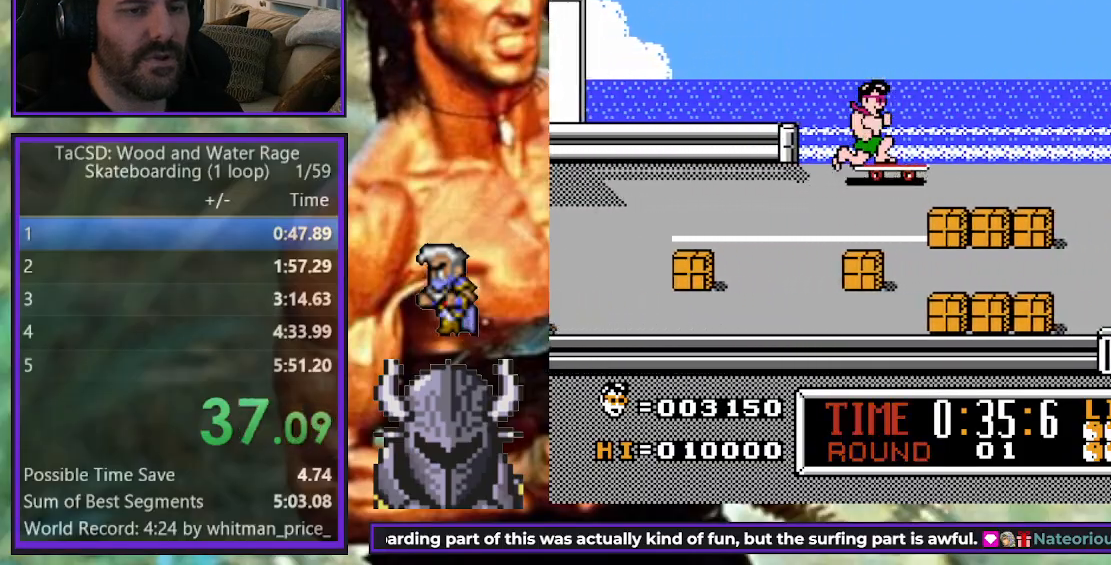
{"buttons": ["DPAD_RIGHT"], "events": [[67, "A", "down"], [150, "A", "up"], [217, "A", "down"], [333, "A", "up"], [417, "A", "down"], [483, "A", "up"]]}
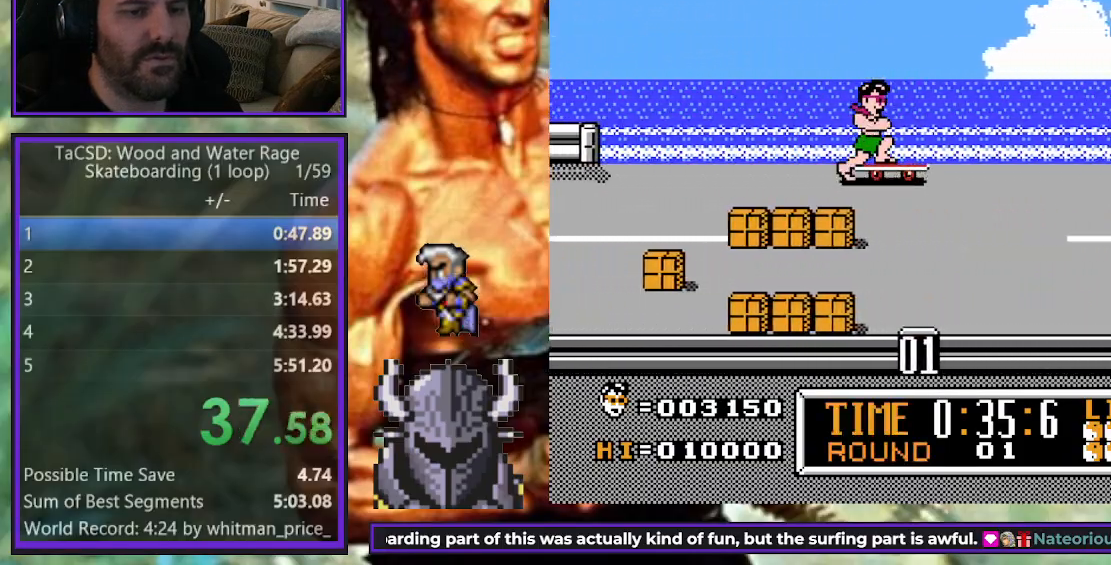
{"buttons": ["DPAD_RIGHT"], "events": [[50, "A", "down"], [150, "A", "up"], [233, "A", "down"], [333, "A", "up"], [417, "A", "down"], [500, "A", "up"]]}
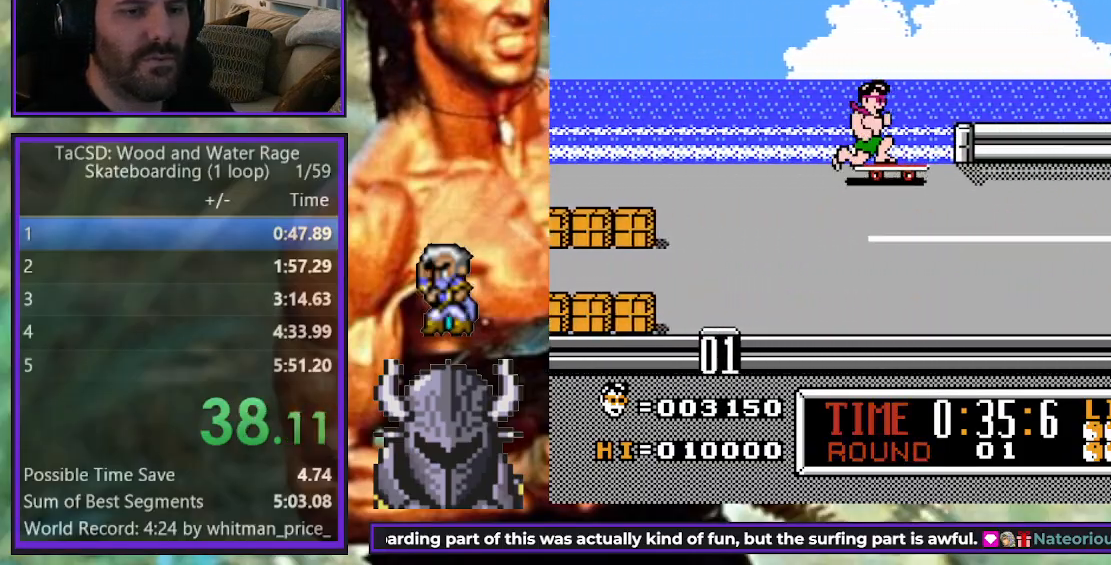
{"buttons": ["A", "DPAD_RIGHT"], "events": [[67, "A", "down"], [183, "A", "up"], [250, "A", "down"], [350, "A", "up"], [400, "A", "down"]]}
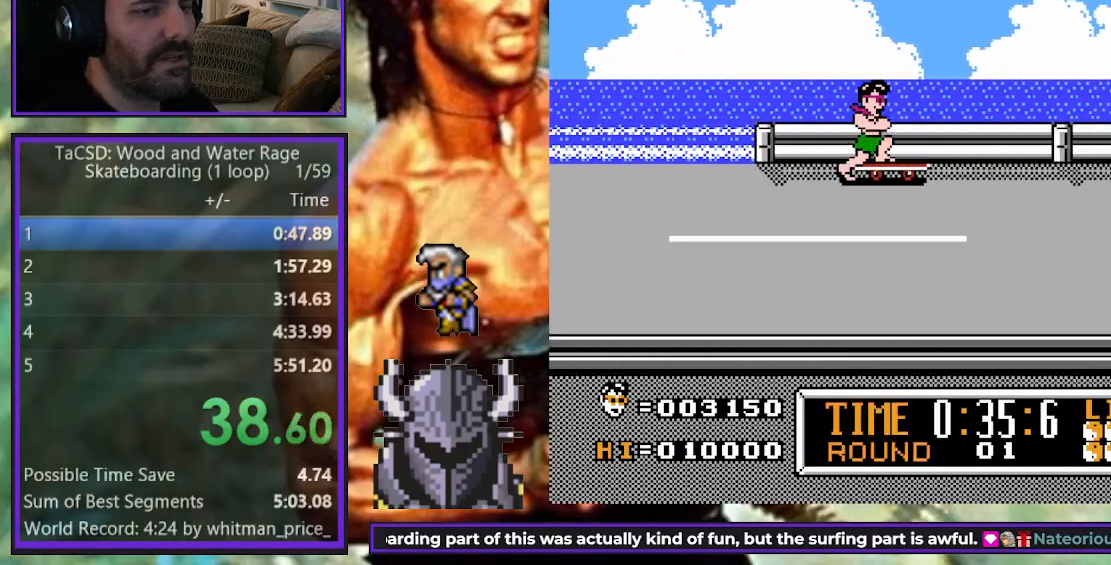
{"buttons": ["DPAD_RIGHT"], "events": [[33, "A", "up"], [83, "A", "down"], [167, "A", "up"], [233, "A", "down"], [333, "A", "up"], [400, "A", "down"], [483, "A", "up"]]}
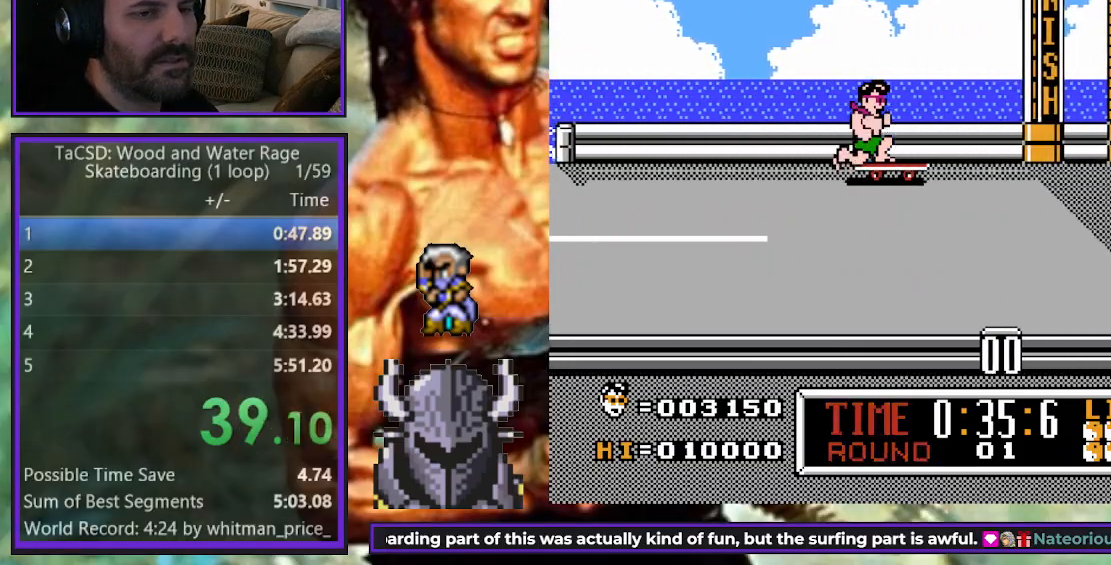
{"buttons": ["DPAD_RIGHT"], "events": [[67, "A", "down"], [150, "A", "up"], [217, "A", "down"], [300, "A", "up"]]}
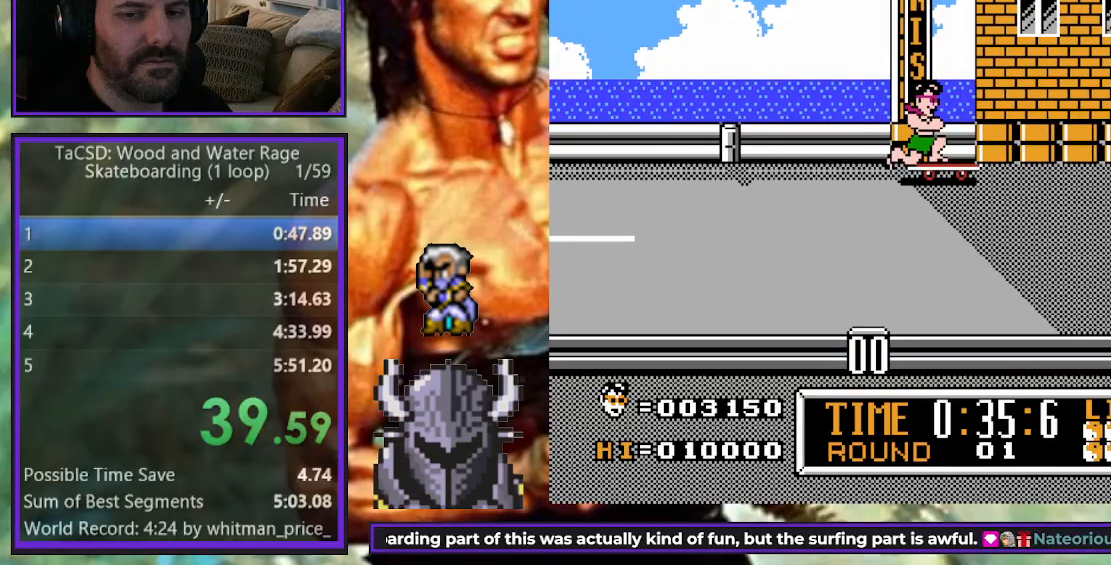
{"buttons": [], "events": [[17, "DPAD_RIGHT", "up"]]}
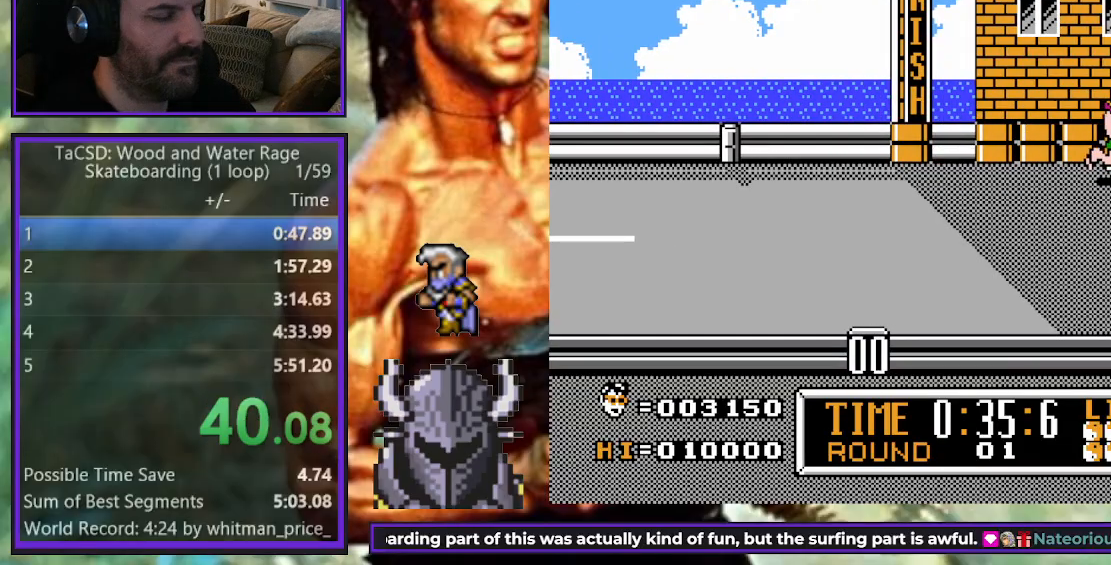
{"buttons": [], "events": []}
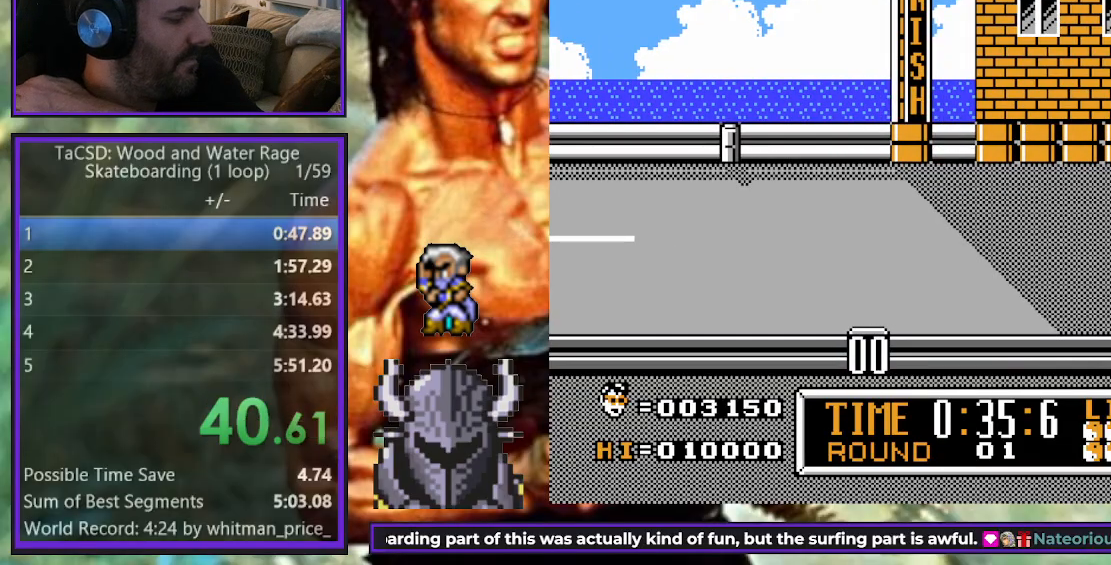
{"buttons": [], "events": []}
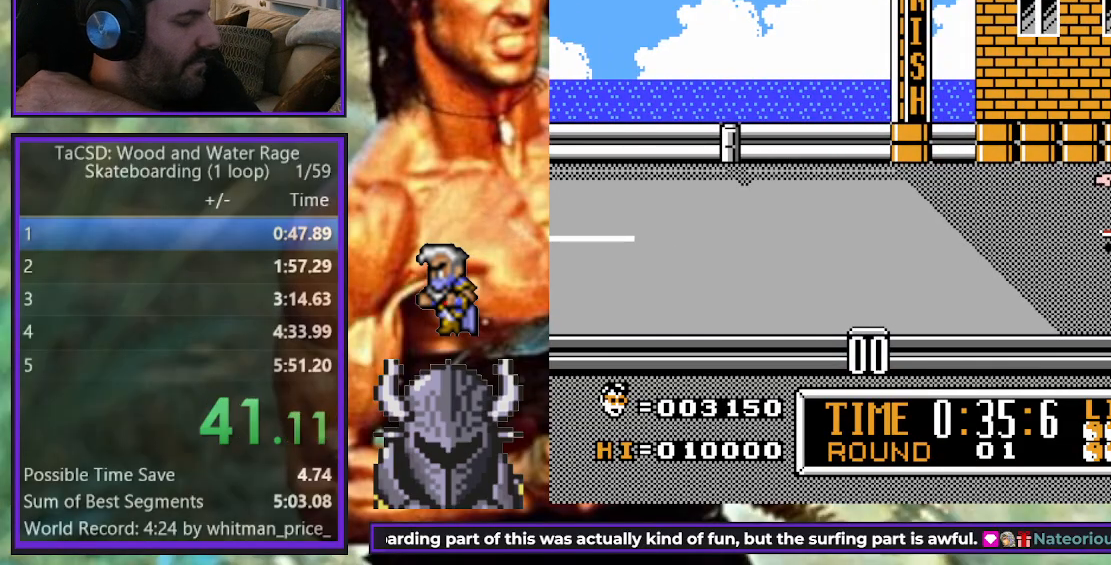
{"buttons": [], "events": []}